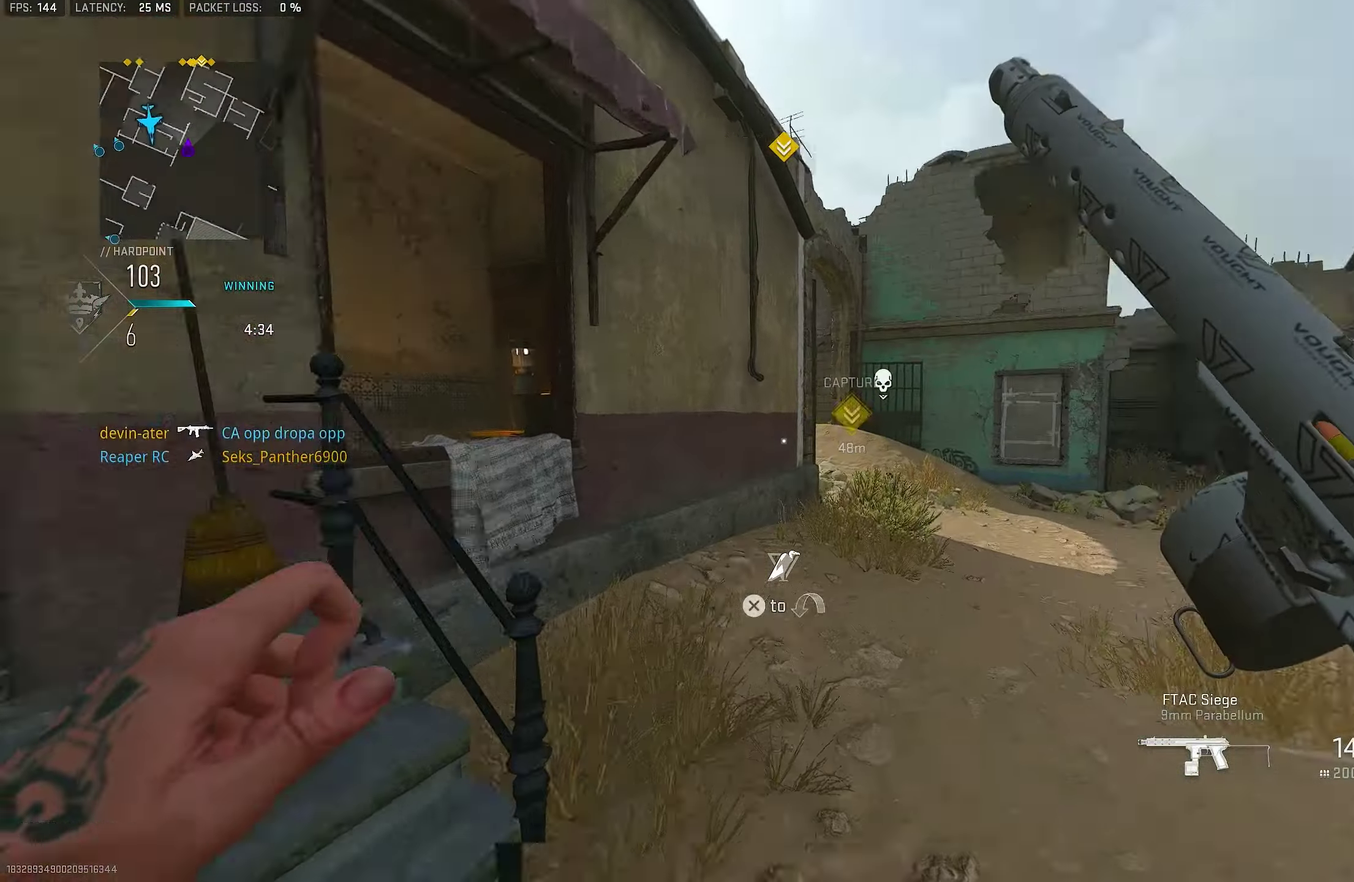
Gameplay with a controller (PlayStation layout); each line is a JSON object with the inputs held at the frame after it (dt_ms = milliseconds from this image to that frame). "events" lists button and stick changes between this image and that frame as [ms after this image, input, new state], when the widget could be followed in between.
{"dt_ms": 500, "buttons": [], "left_stick": "down-left", "right_stick": "left"}
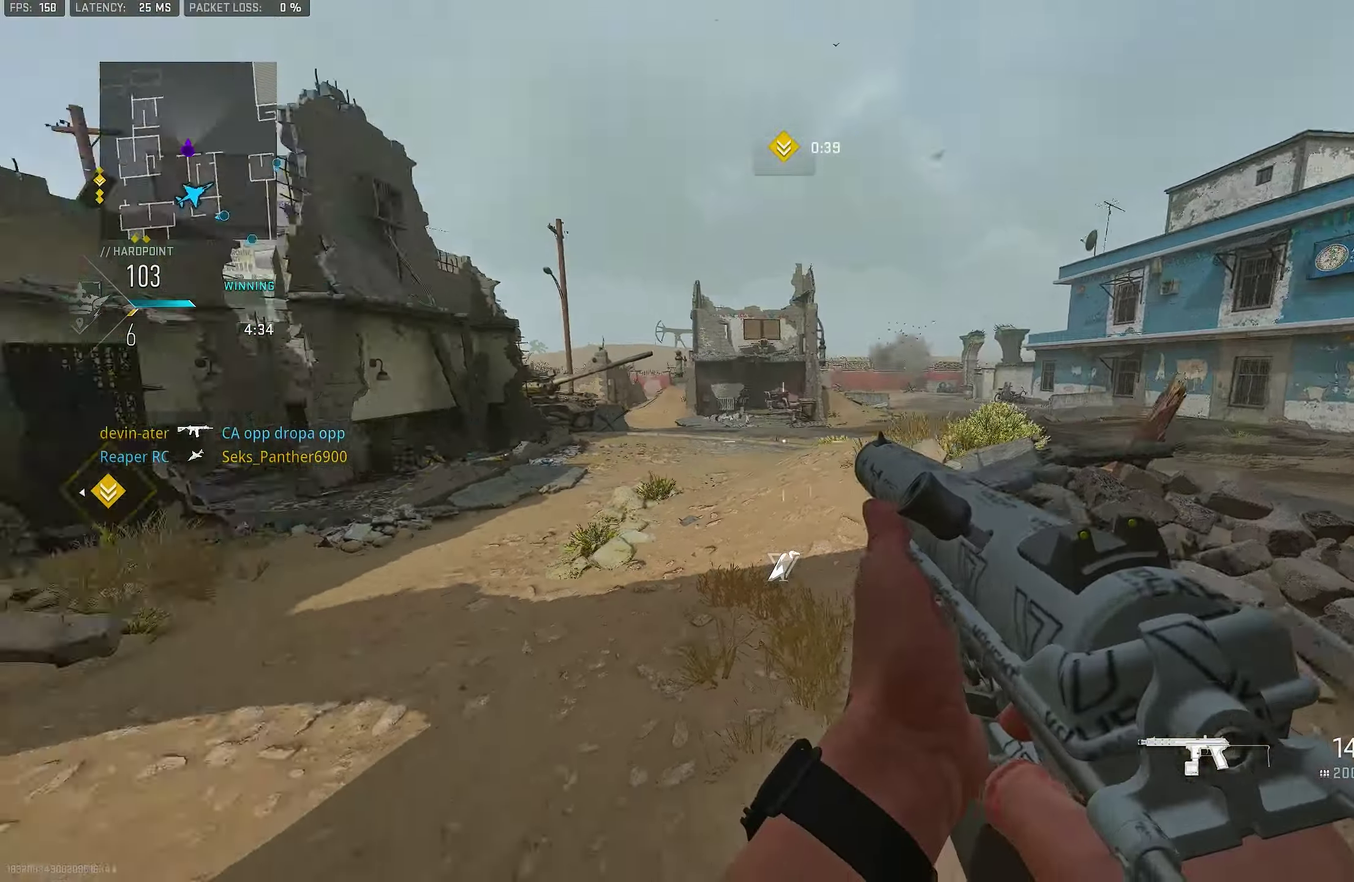
{"dt_ms": 500, "buttons": [], "left_stick": "up", "right_stick": "center"}
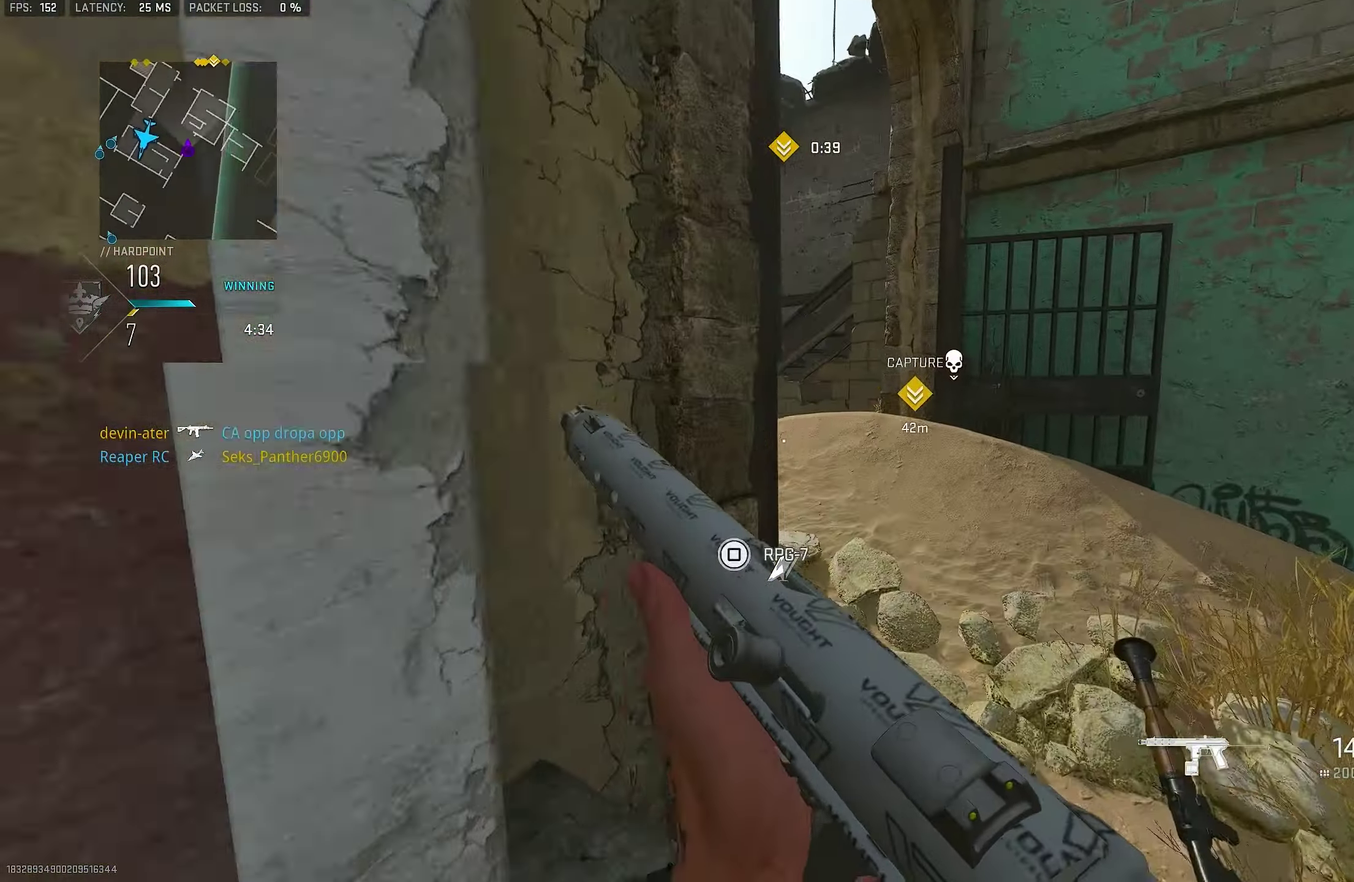
{"dt_ms": 400, "buttons": [], "left_stick": "up", "right_stick": "center"}
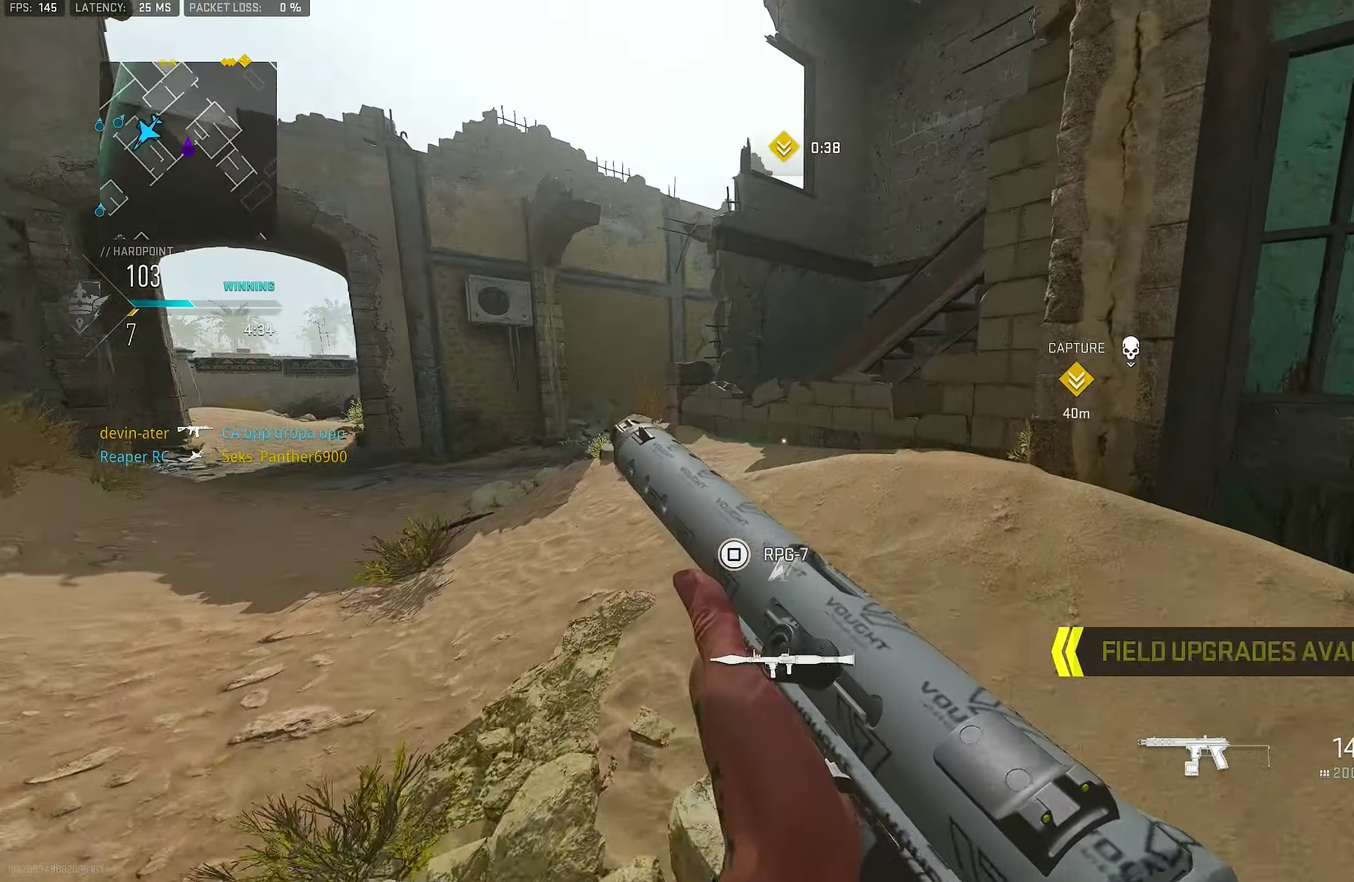
{"dt_ms": 600, "buttons": ["CROSS"], "left_stick": "up-right", "right_stick": "center", "events": [[300, "left_stick", "up-left"], [433, "CROSS", "down"], [500, "left_stick", "up"], [600, "left_stick", "up-right"]]}
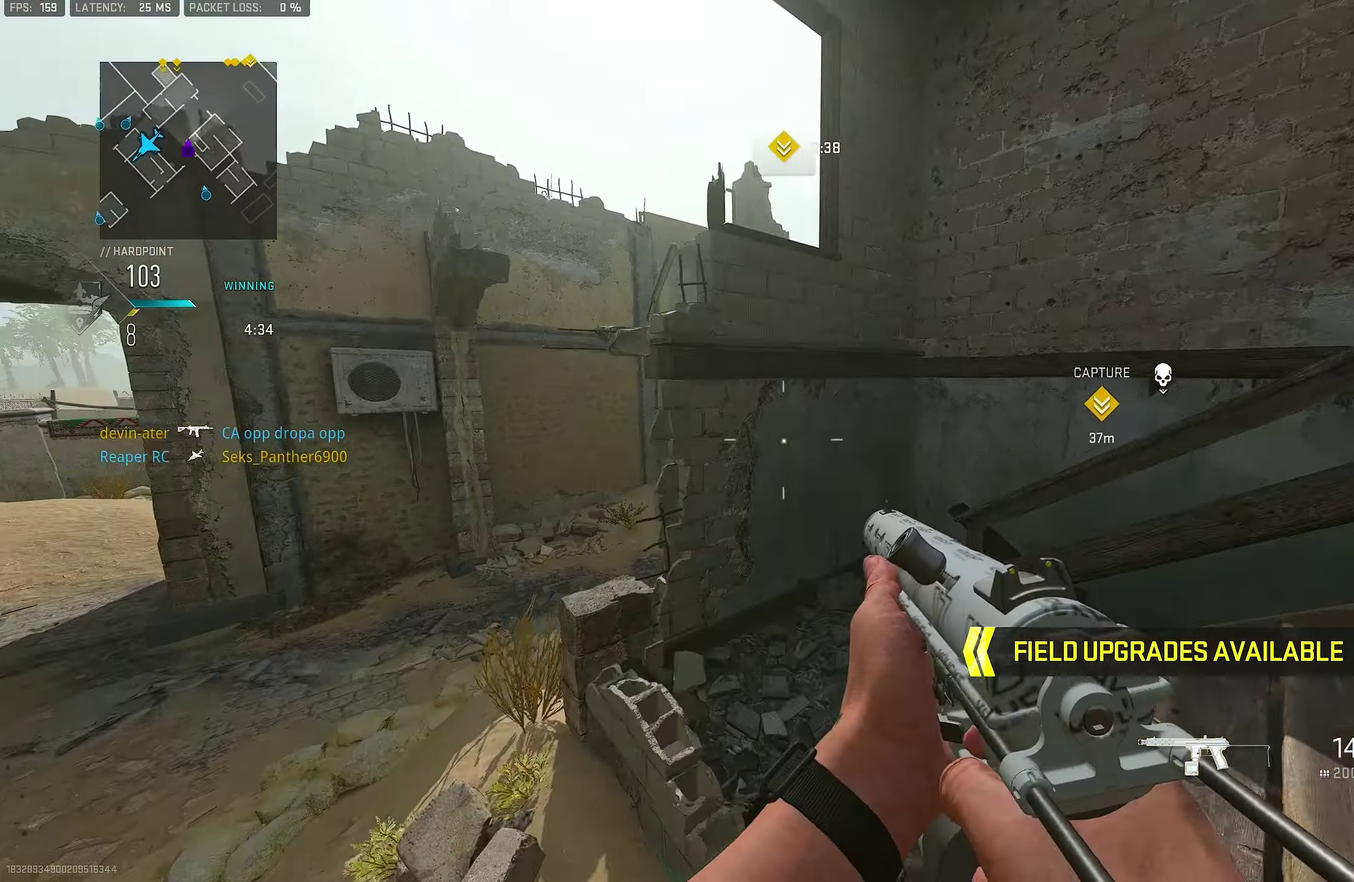
{"dt_ms": 300, "buttons": ["SQUARE"], "left_stick": "up-right", "right_stick": "center", "events": [[67, "CROSS", "up"], [67, "SQUARE", "down"], [233, "SQUARE", "up"], [300, "SQUARE", "down"]]}
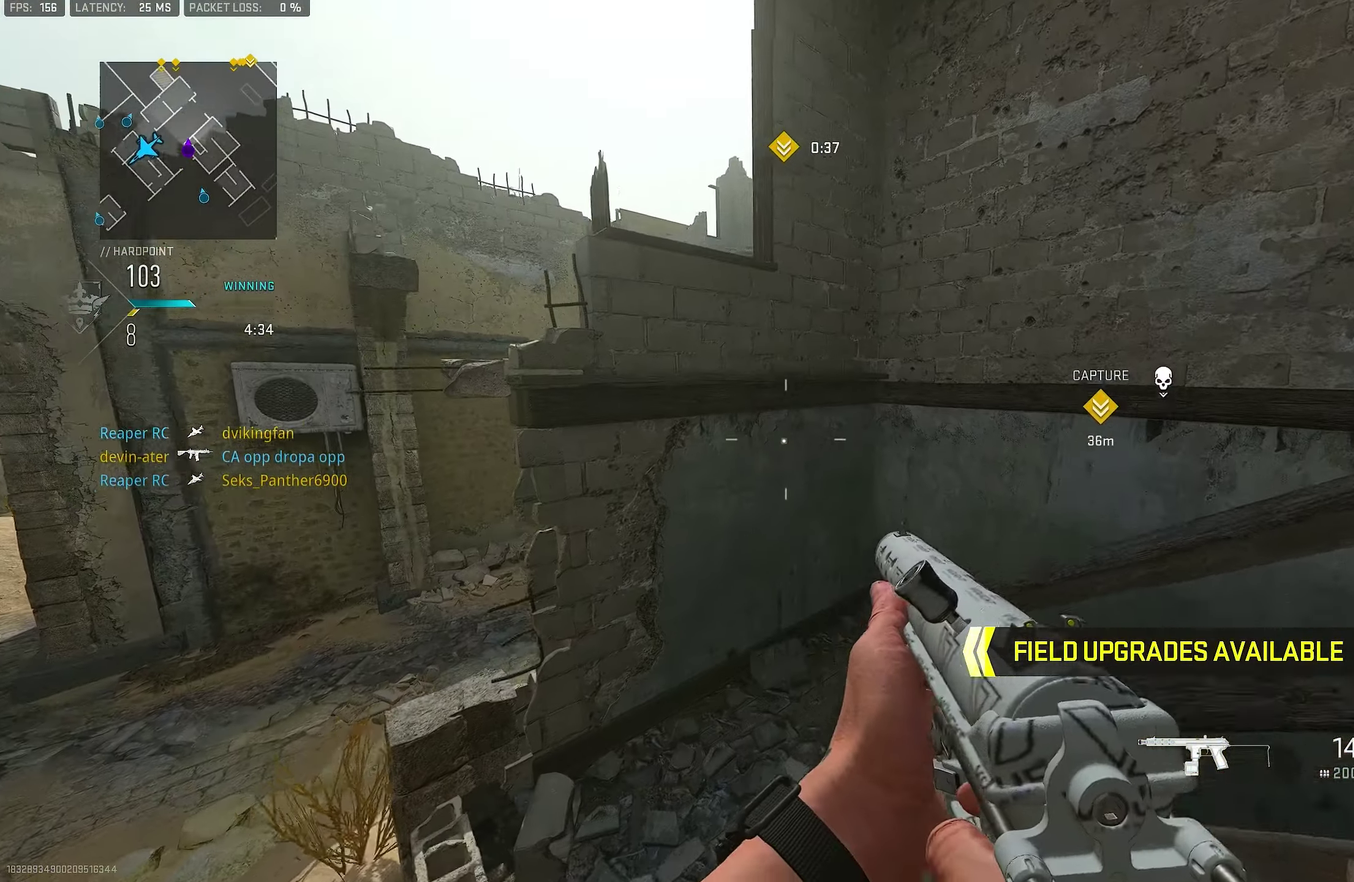
{"dt_ms": 900, "buttons": [], "left_stick": "up", "right_stick": "center"}
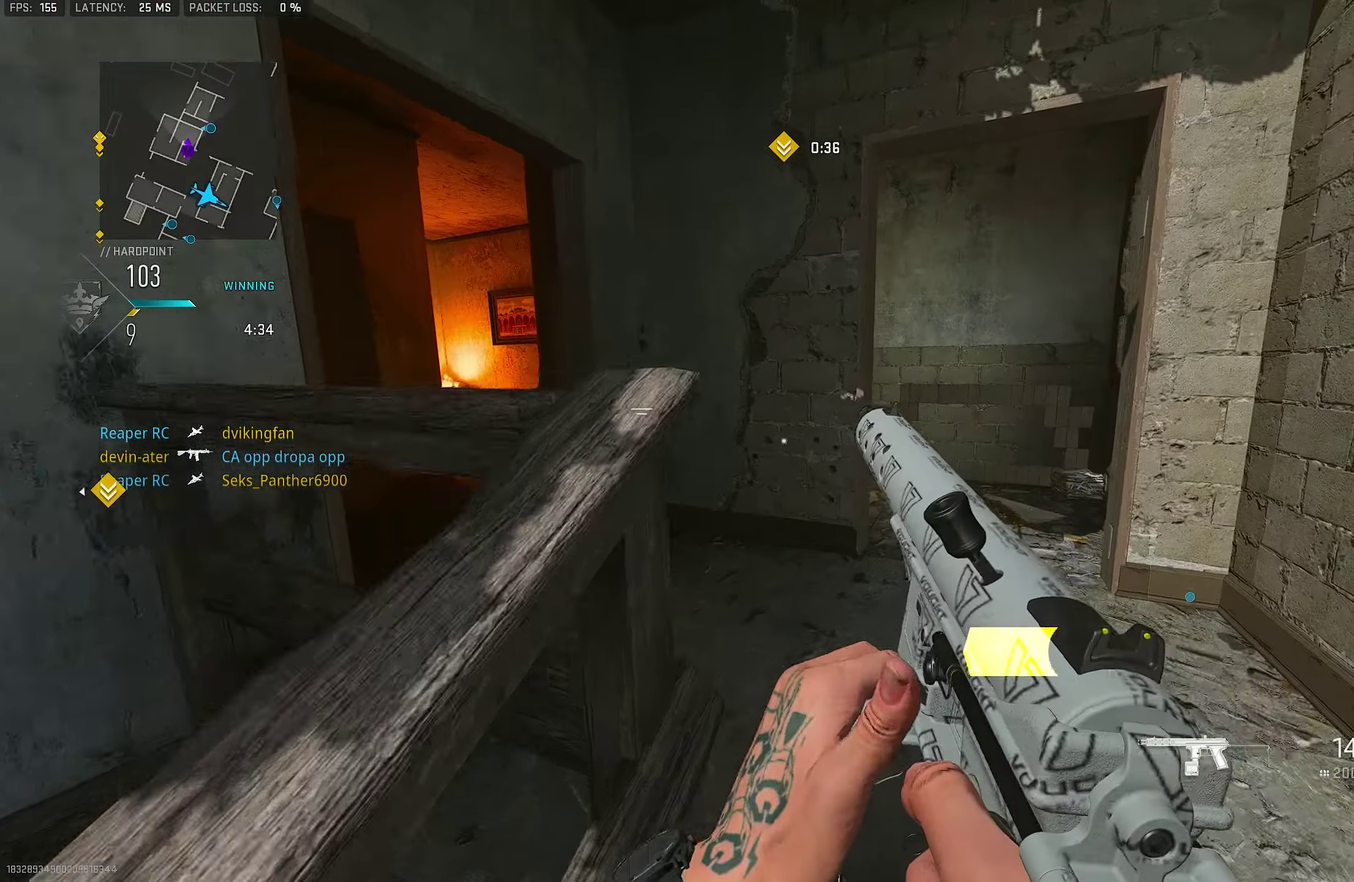
{"dt_ms": 300, "buttons": [], "left_stick": "up-left", "right_stick": "left"}
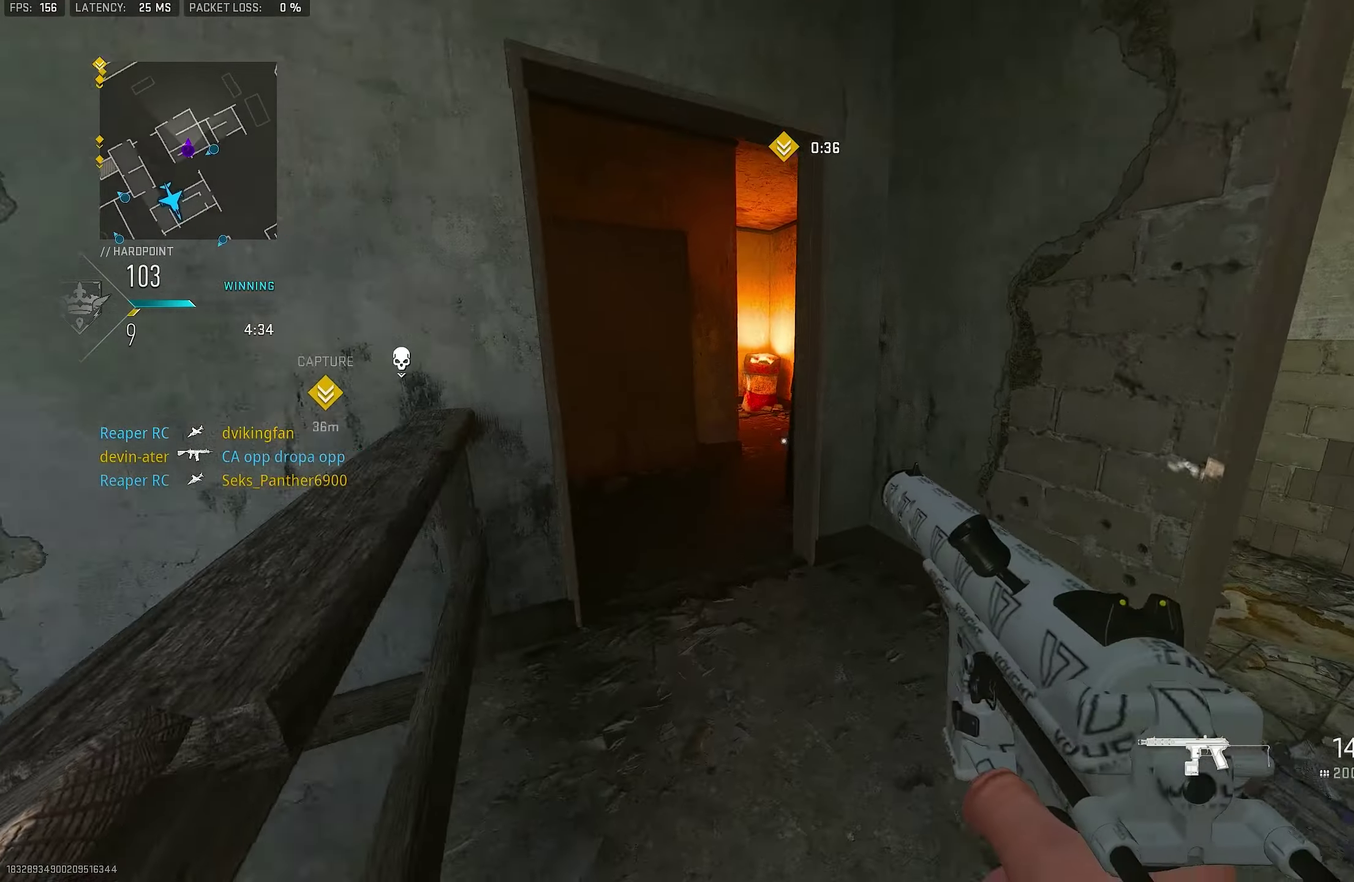
{"dt_ms": 500, "buttons": [], "left_stick": "up", "right_stick": "center"}
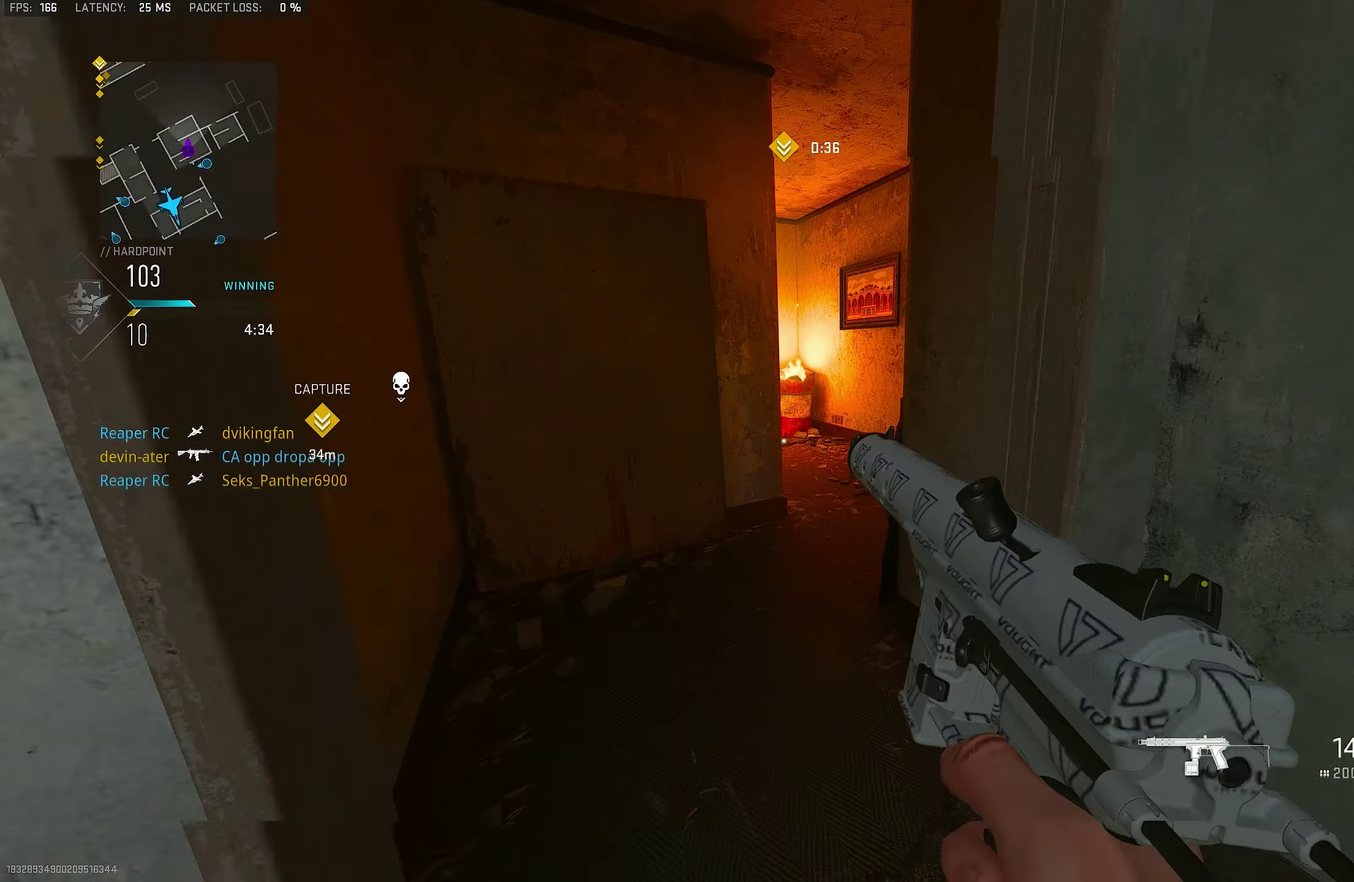
{"dt_ms": 500, "buttons": [], "left_stick": "up-right", "right_stick": "center", "events": [[334, "left_stick", "up-right"]]}
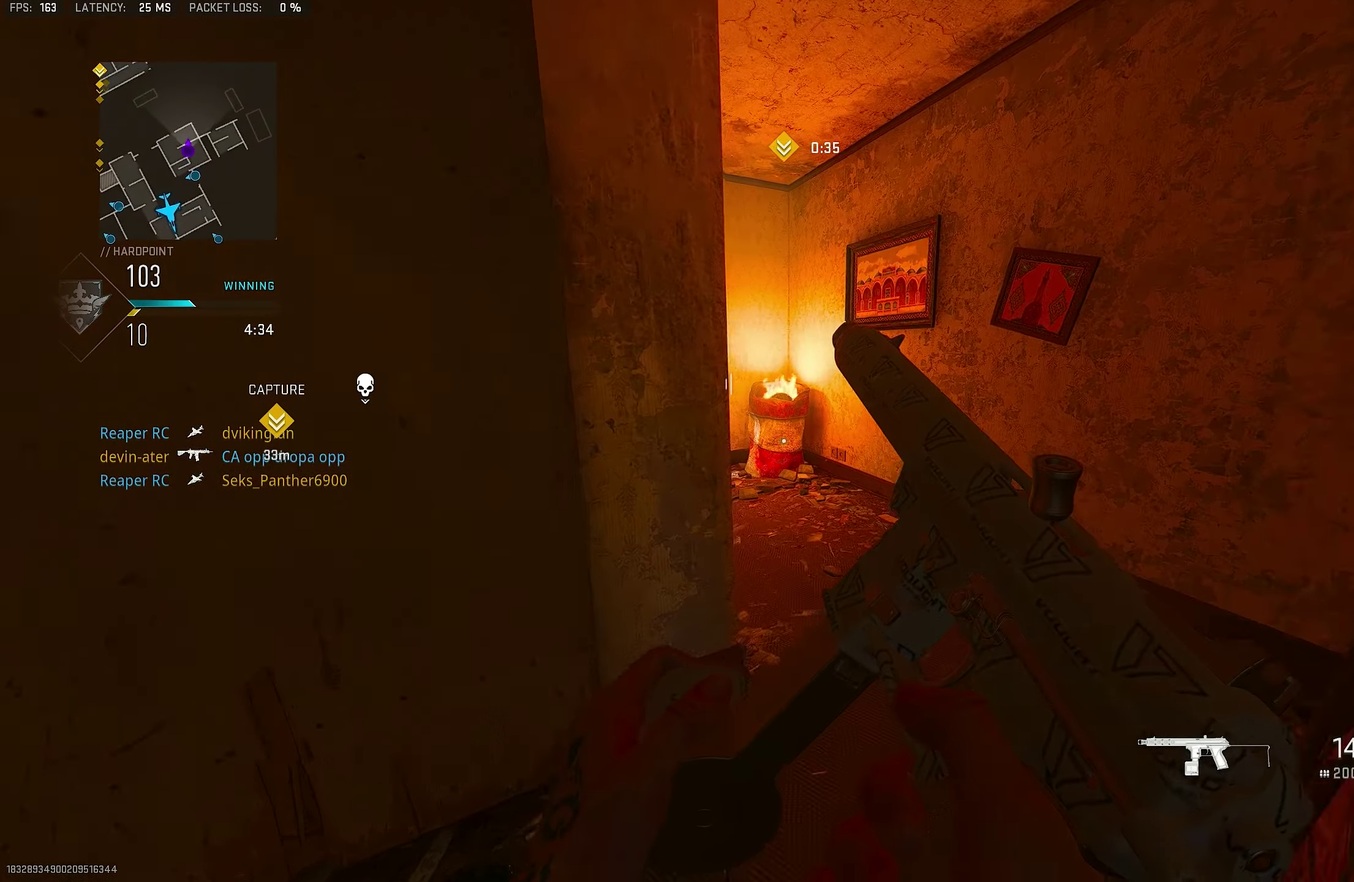
{"dt_ms": 600, "buttons": ["R2"], "left_stick": "up-right", "right_stick": "center", "events": [[334, "right_stick", "left"], [500, "L2", "down"], [500, "R2", "down"], [500, "right_stick", "center"], [600, "L2", "up"]]}
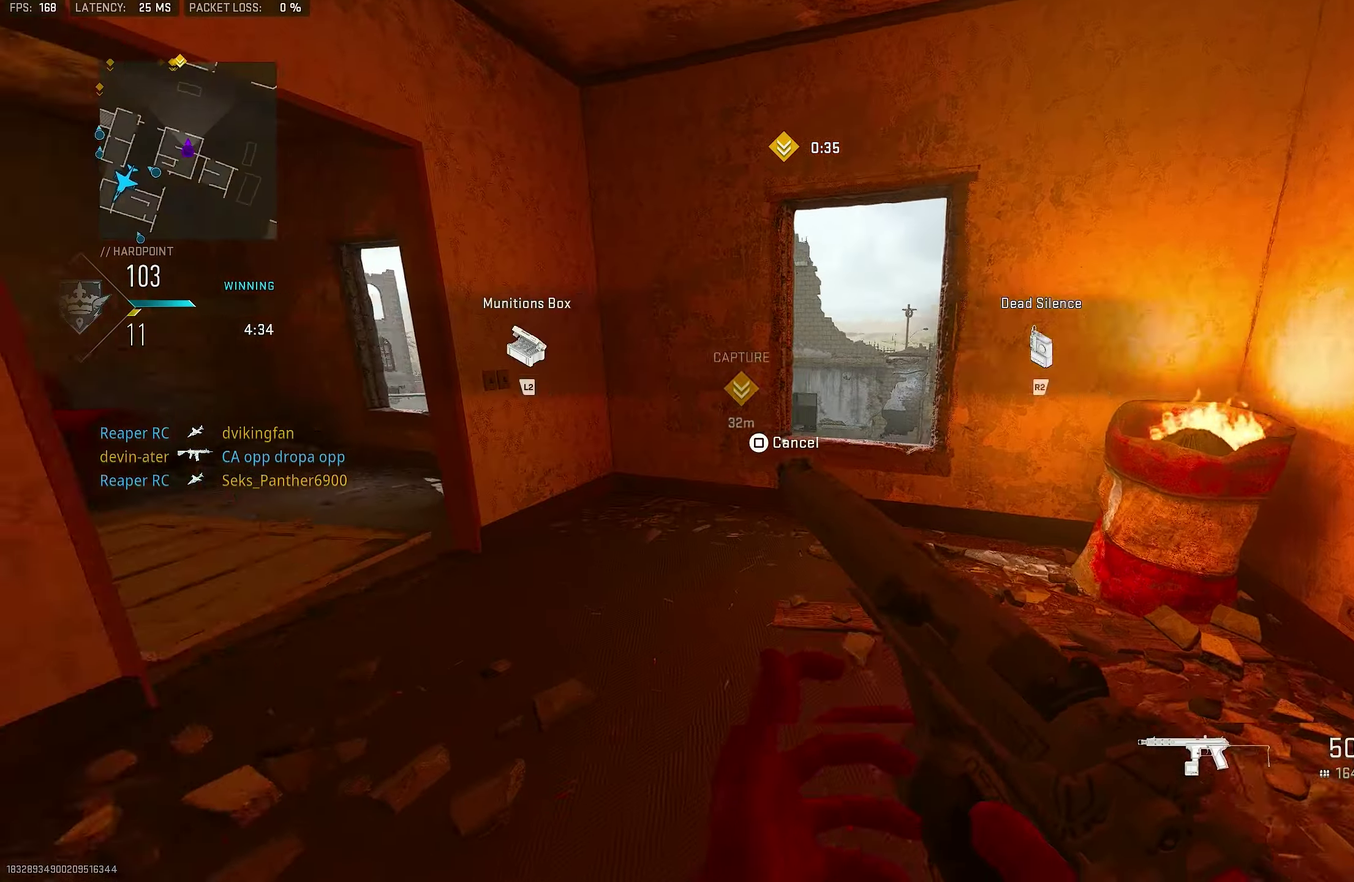
{"dt_ms": 400, "buttons": [], "left_stick": "left", "right_stick": "center", "events": [[34, "R2", "up"], [34, "right_stick", "left"], [100, "L2", "down"], [100, "left_stick", "up"], [167, "L2", "up"], [167, "left_stick", "down-right"], [234, "left_stick", "up-left"], [267, "right_stick", "center"], [334, "left_stick", "left"]]}
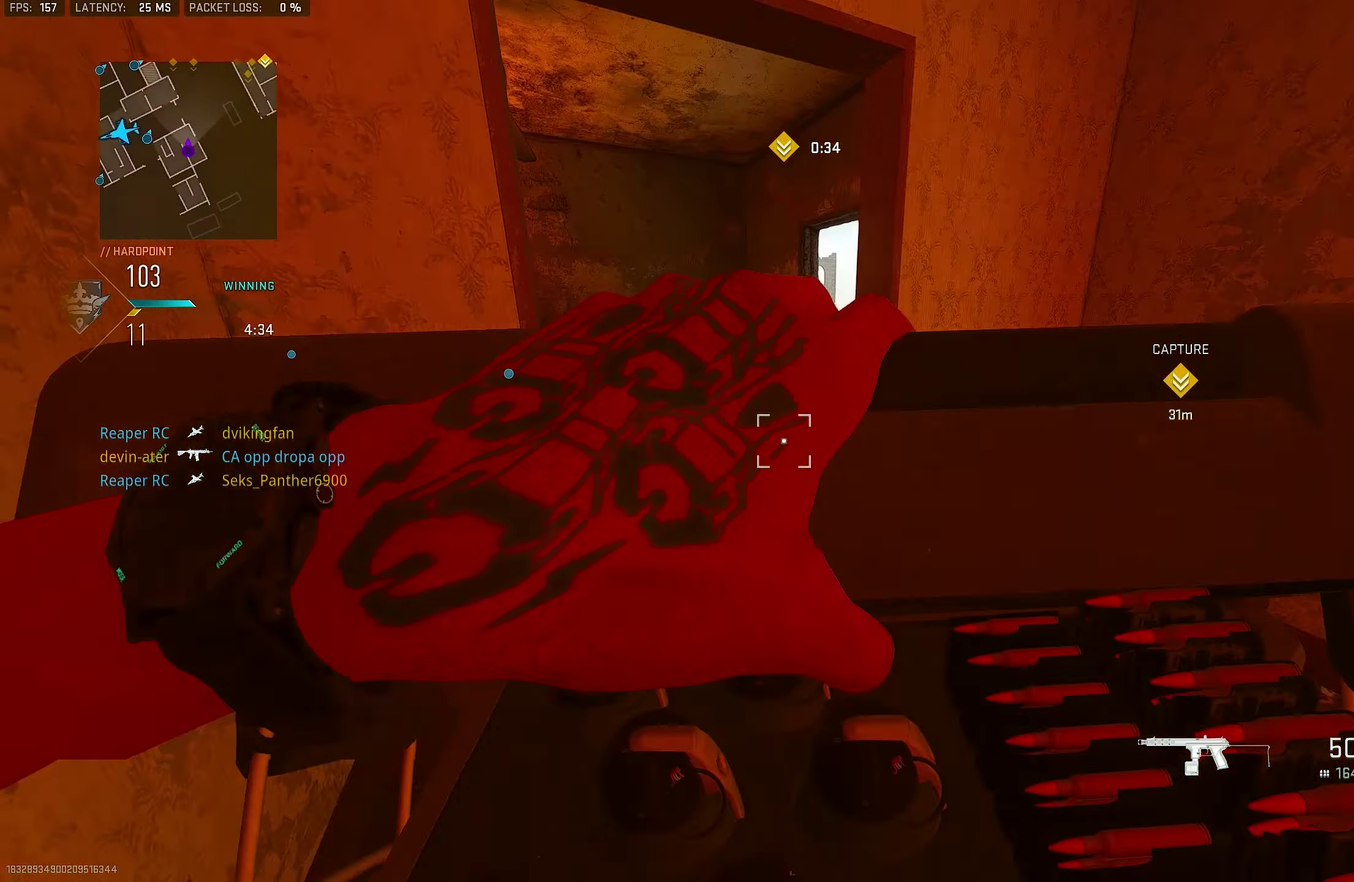
{"dt_ms": 500, "buttons": [], "left_stick": "center", "right_stick": "center", "events": [[67, "left_stick", "up-left"], [134, "left_stick", "up"], [400, "left_stick", "center"]]}
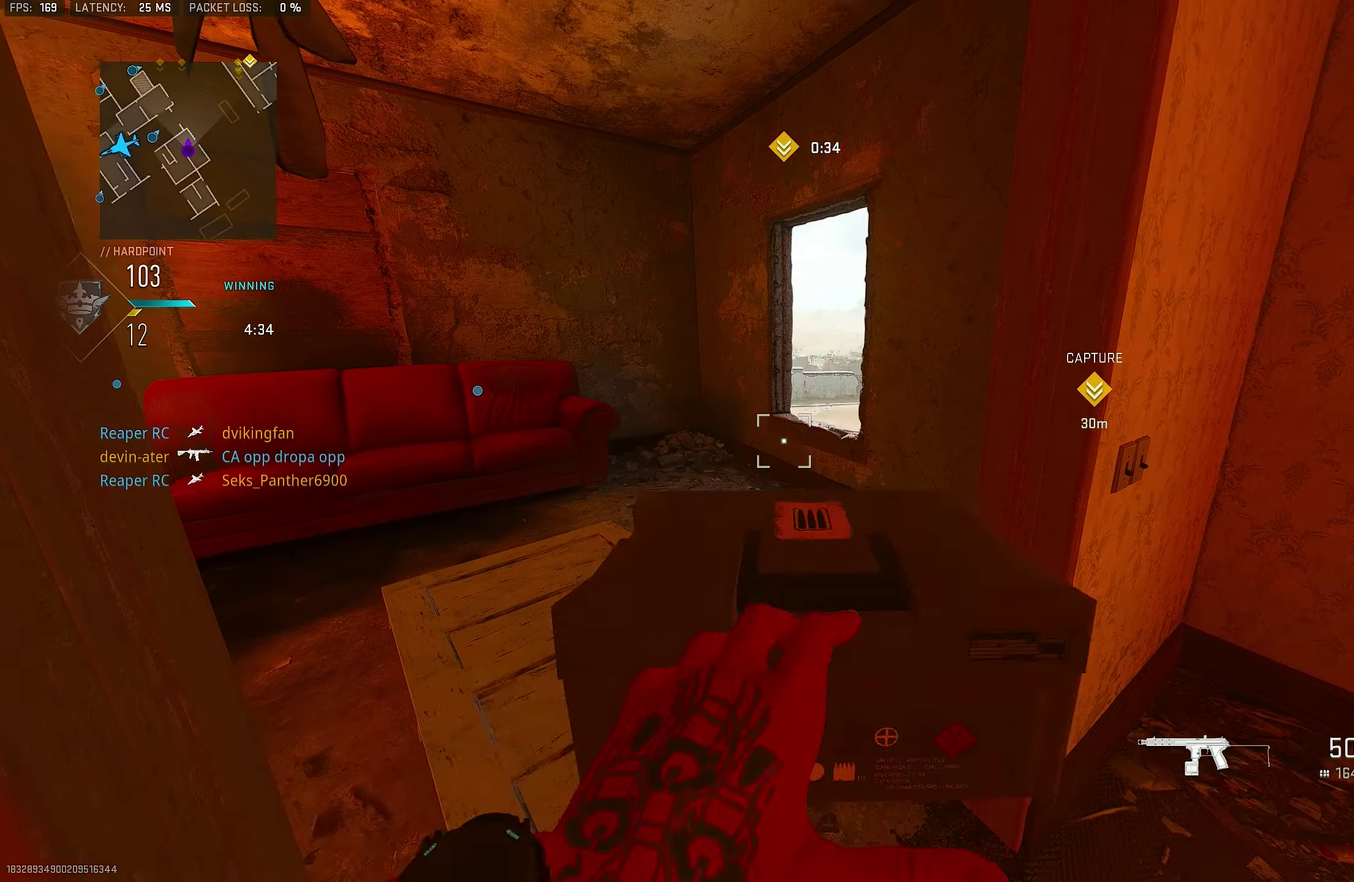
{"dt_ms": 400, "buttons": [], "left_stick": "up-left", "right_stick": "center", "events": [[350, "left_stick", "left"], [400, "left_stick", "up-left"]]}
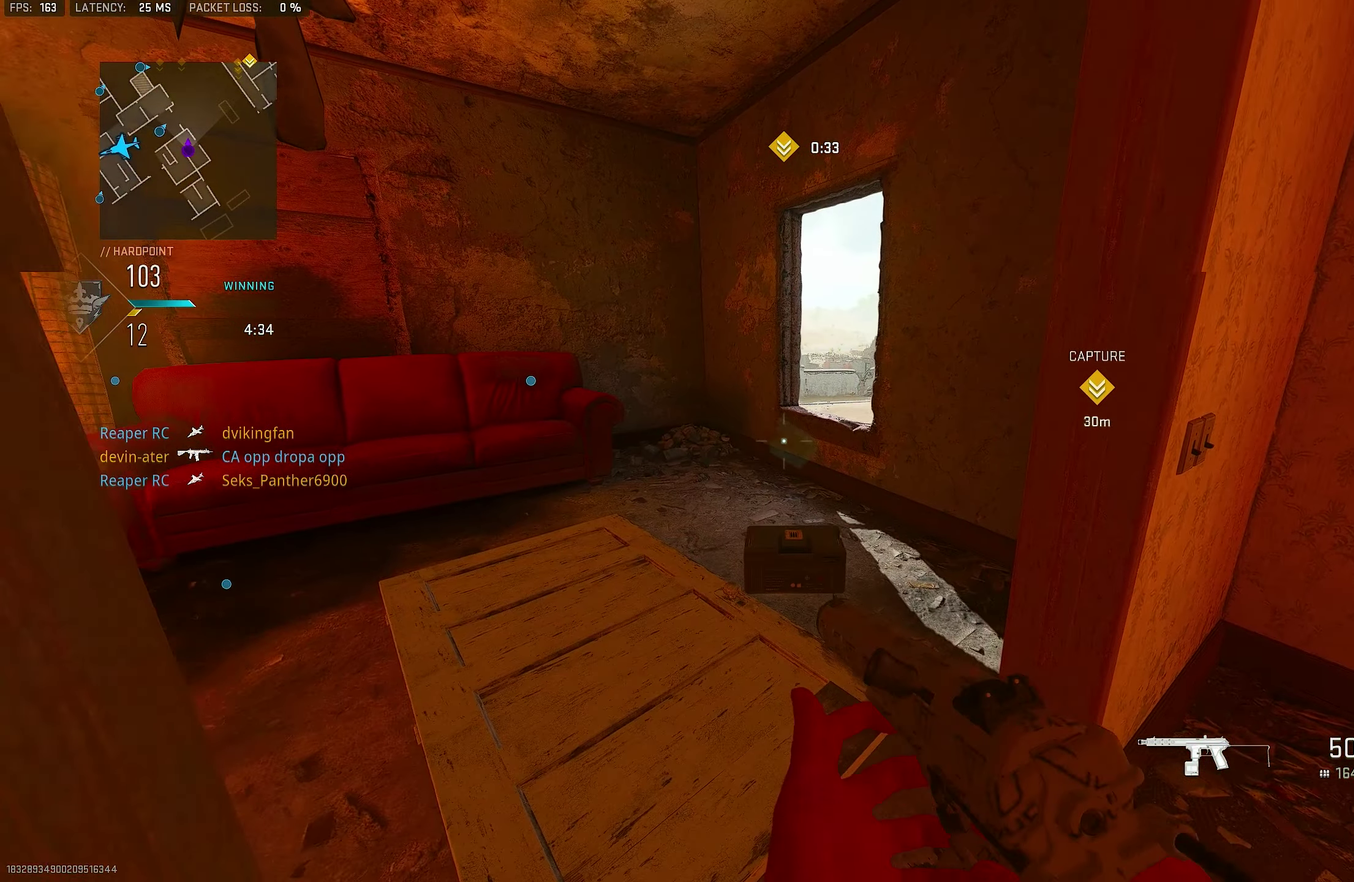
{"dt_ms": 600, "buttons": ["L1"], "left_stick": "left", "right_stick": "center"}
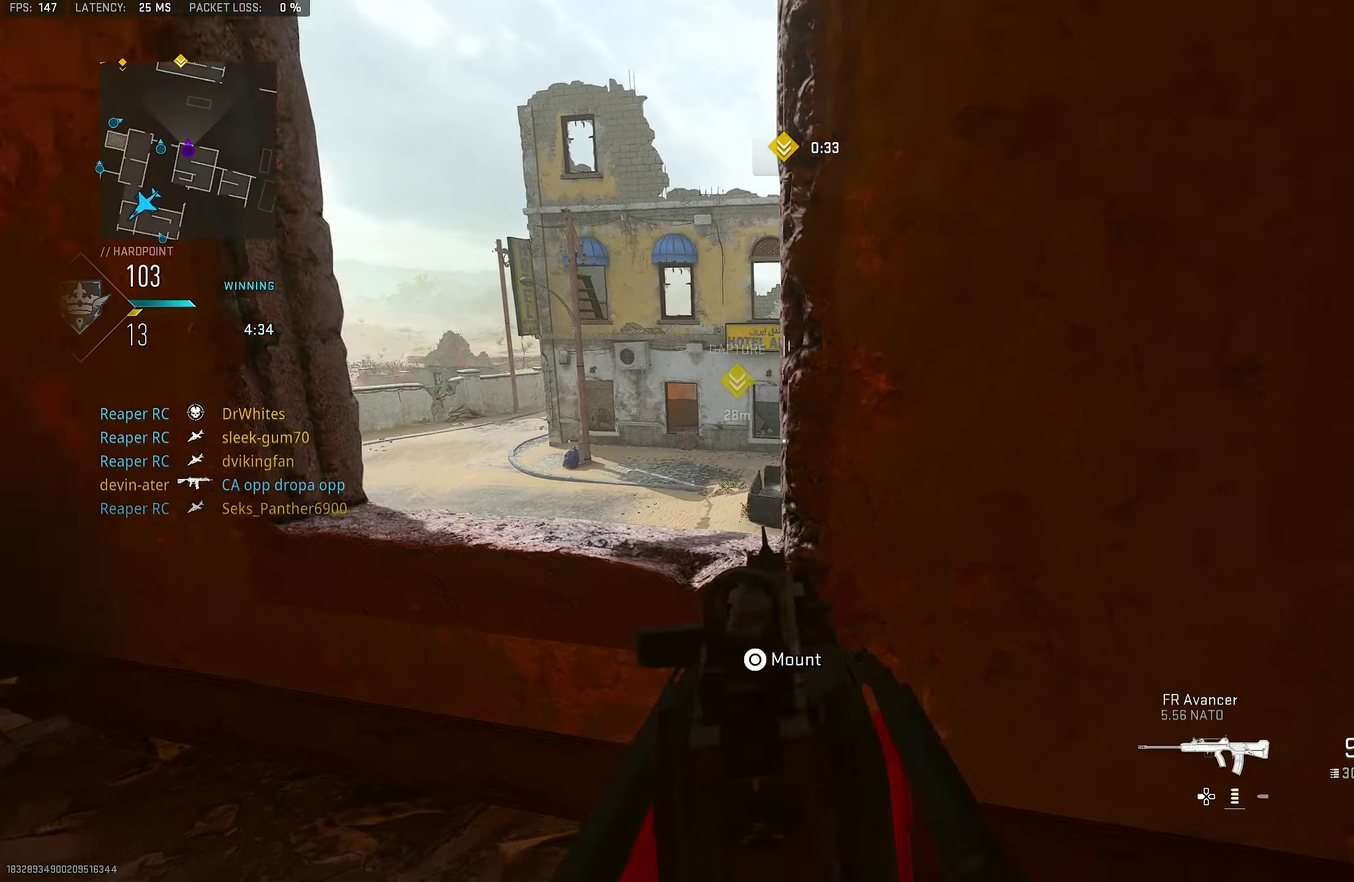
{"dt_ms": 300, "buttons": ["L1"], "left_stick": "left", "right_stick": "center", "events": [[67, "left_stick", "up-left"], [134, "left_stick", "left"]]}
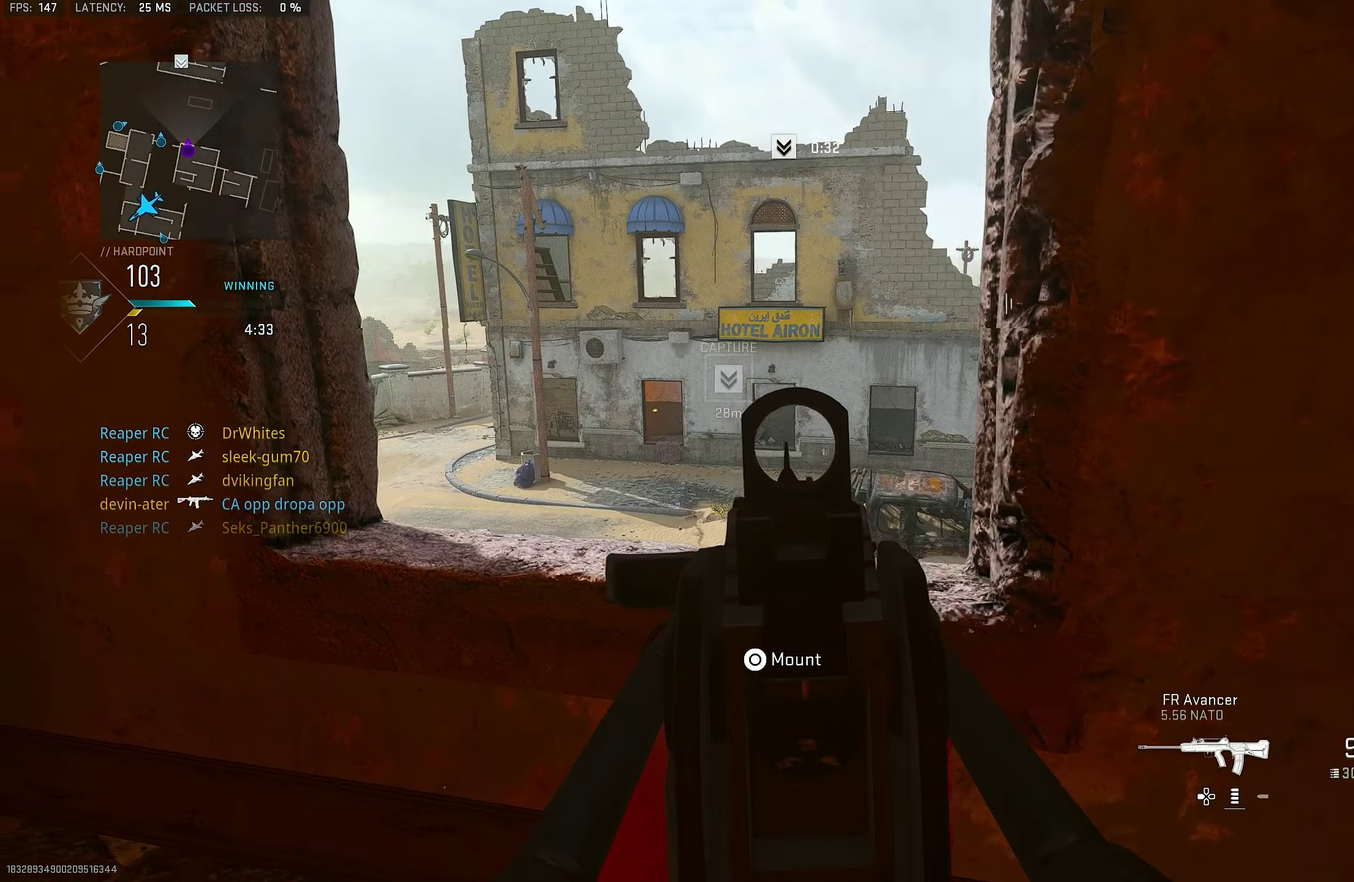
{"dt_ms": 700, "buttons": ["L1"], "left_stick": "center", "right_stick": "center", "events": [[200, "left_stick", "center"], [267, "left_stick", "right"], [434, "left_stick", "center"], [600, "left_stick", "right"], [667, "left_stick", "center"]]}
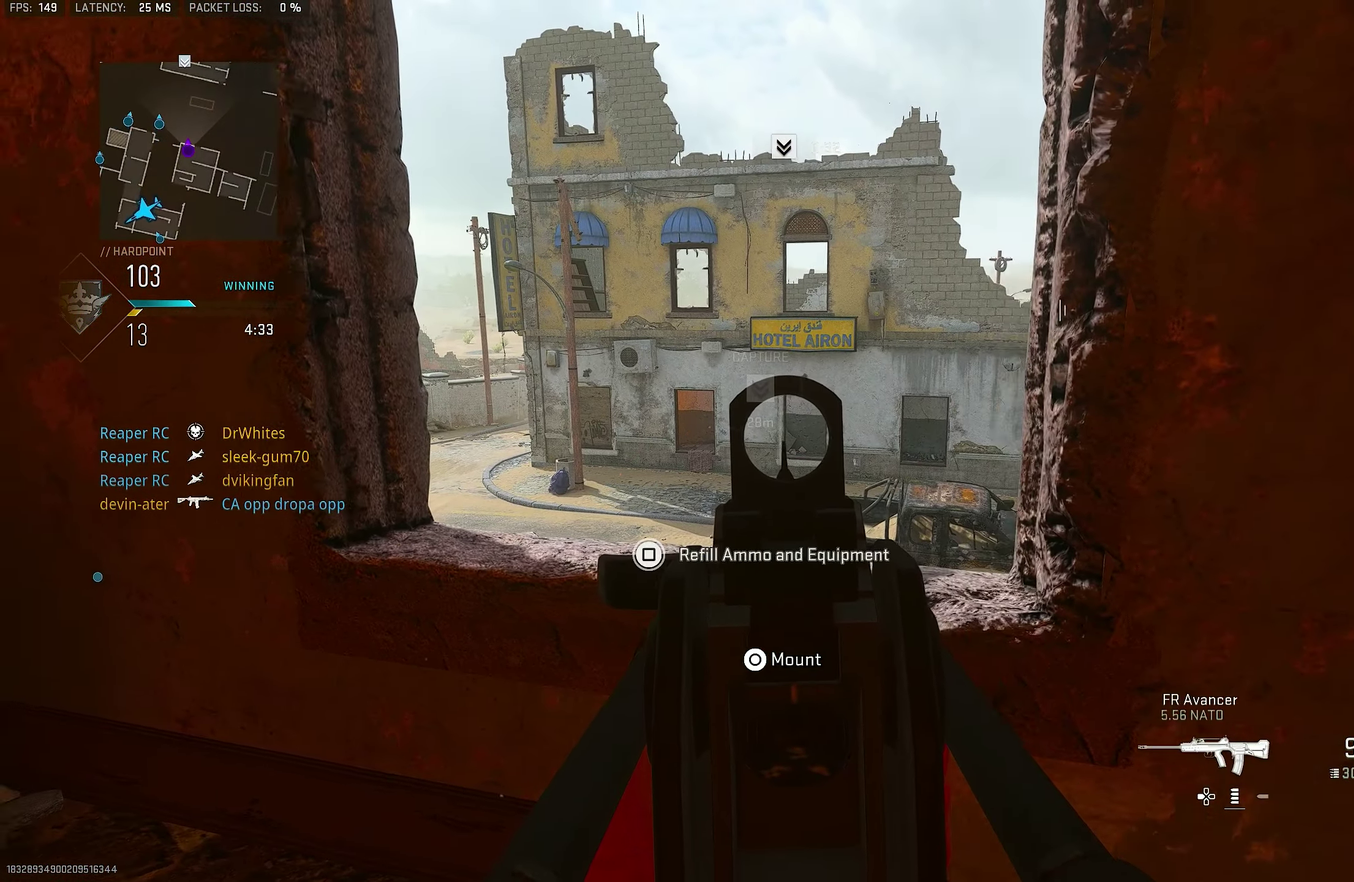
{"dt_ms": 600, "buttons": ["SQUARE", "L1"], "left_stick": "down", "right_stick": "center", "events": [[33, "left_stick", "left"], [100, "left_stick", "center"], [233, "SQUARE", "down"], [566, "left_stick", "down"]]}
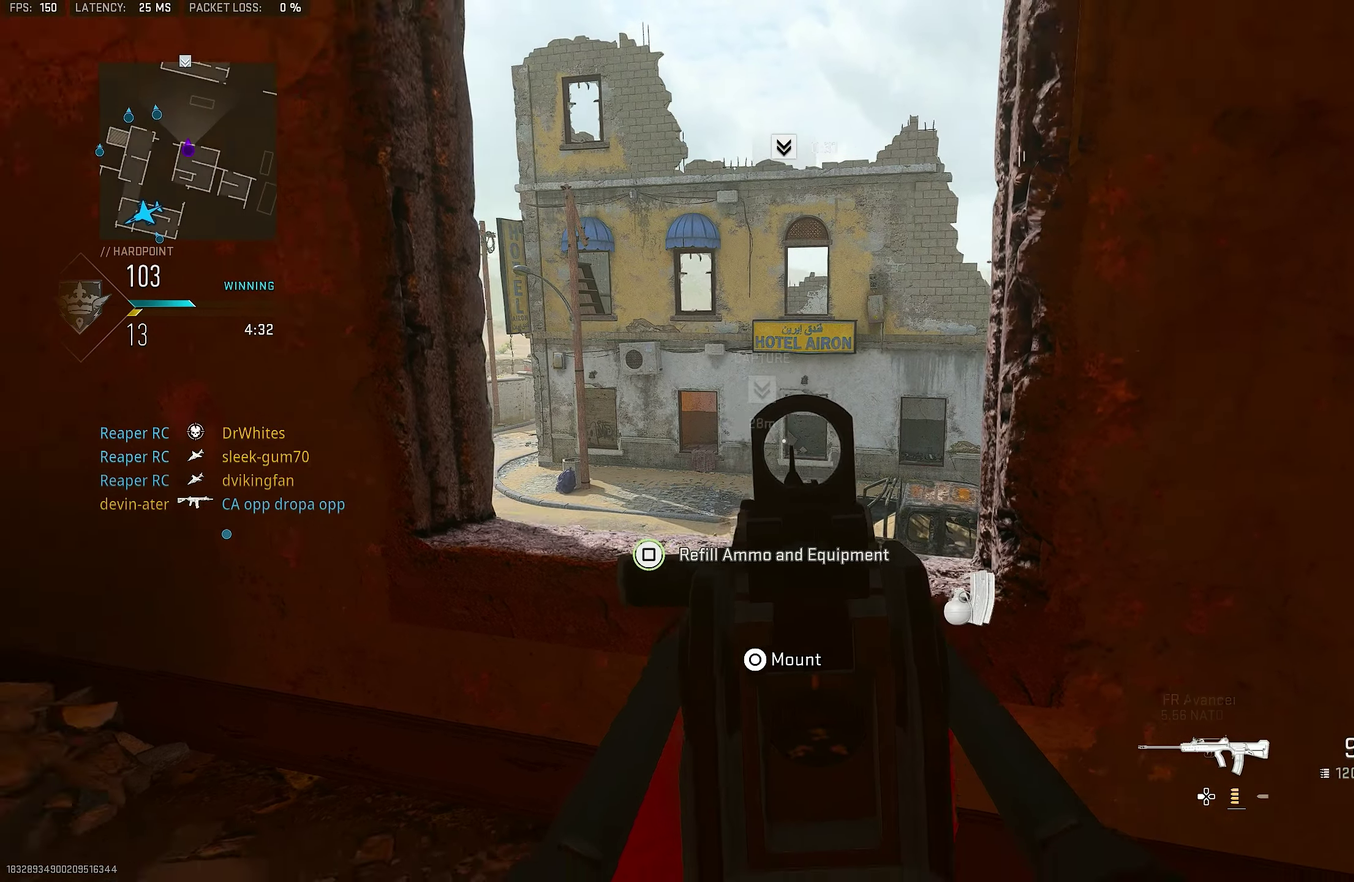
{"dt_ms": 400, "buttons": ["R2"], "left_stick": "down", "right_stick": "up", "events": [[33, "CROSS", "down"], [33, "SQUARE", "up"], [66, "L1", "up"], [200, "R2", "down"], [233, "CROSS", "up"], [233, "right_stick", "up"]]}
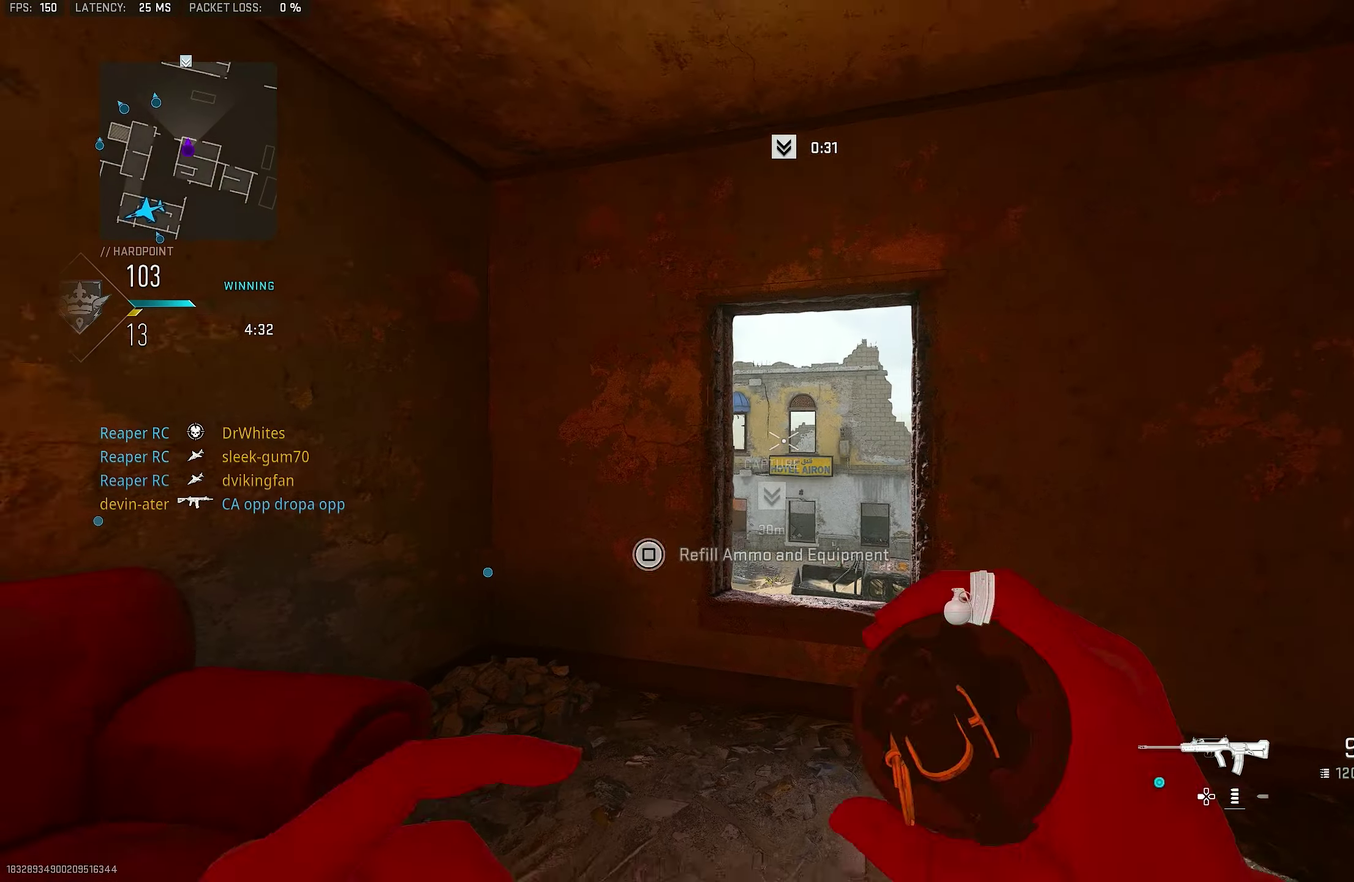
{"dt_ms": 500, "buttons": ["R2"], "left_stick": "up", "right_stick": "center", "events": [[33, "right_stick", "center"], [133, "left_stick", "center"], [233, "left_stick", "up"]]}
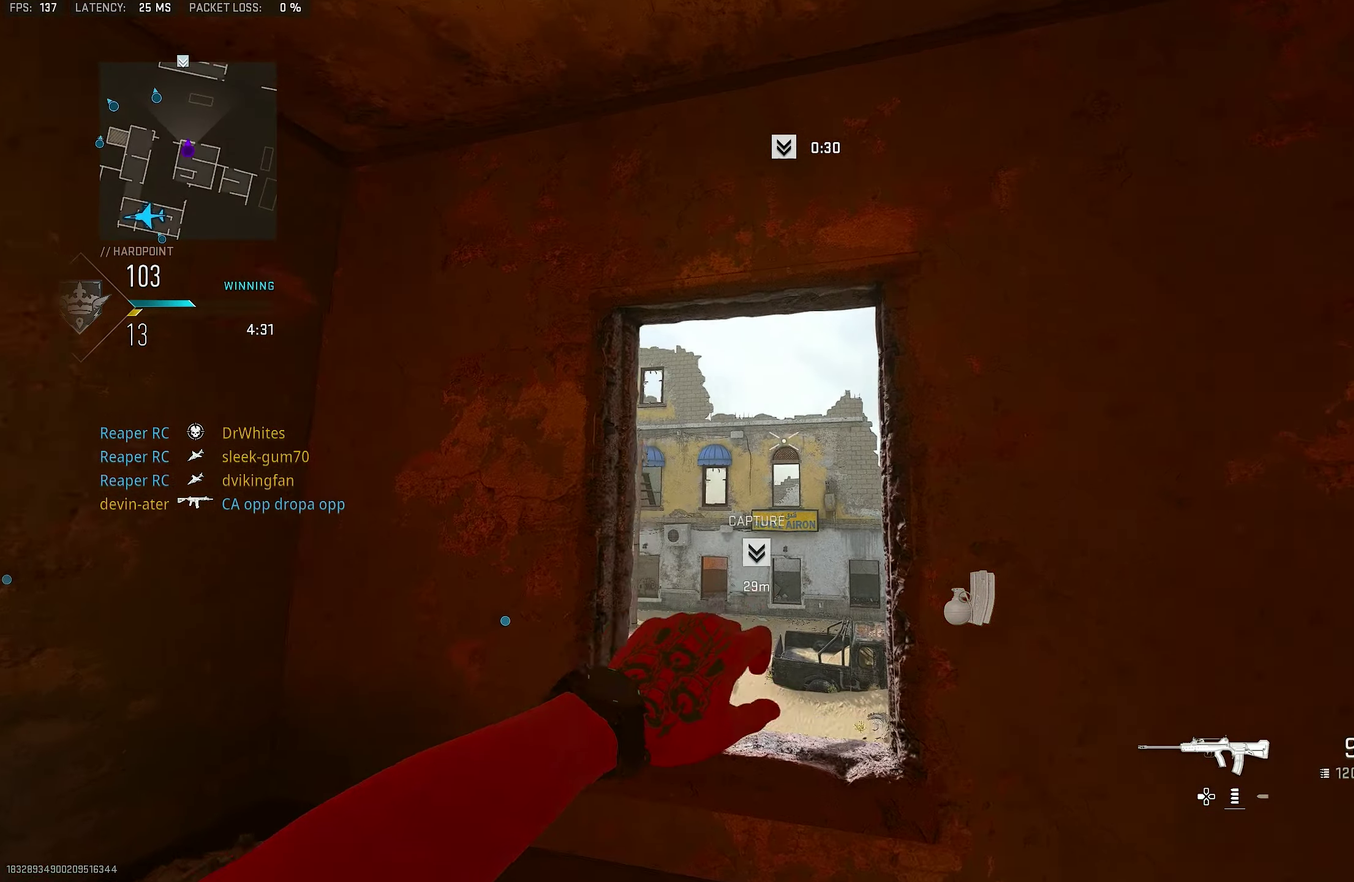
{"dt_ms": 400, "buttons": [], "left_stick": "down", "right_stick": "center", "events": [[33, "R2", "up"], [366, "left_stick", "down"]]}